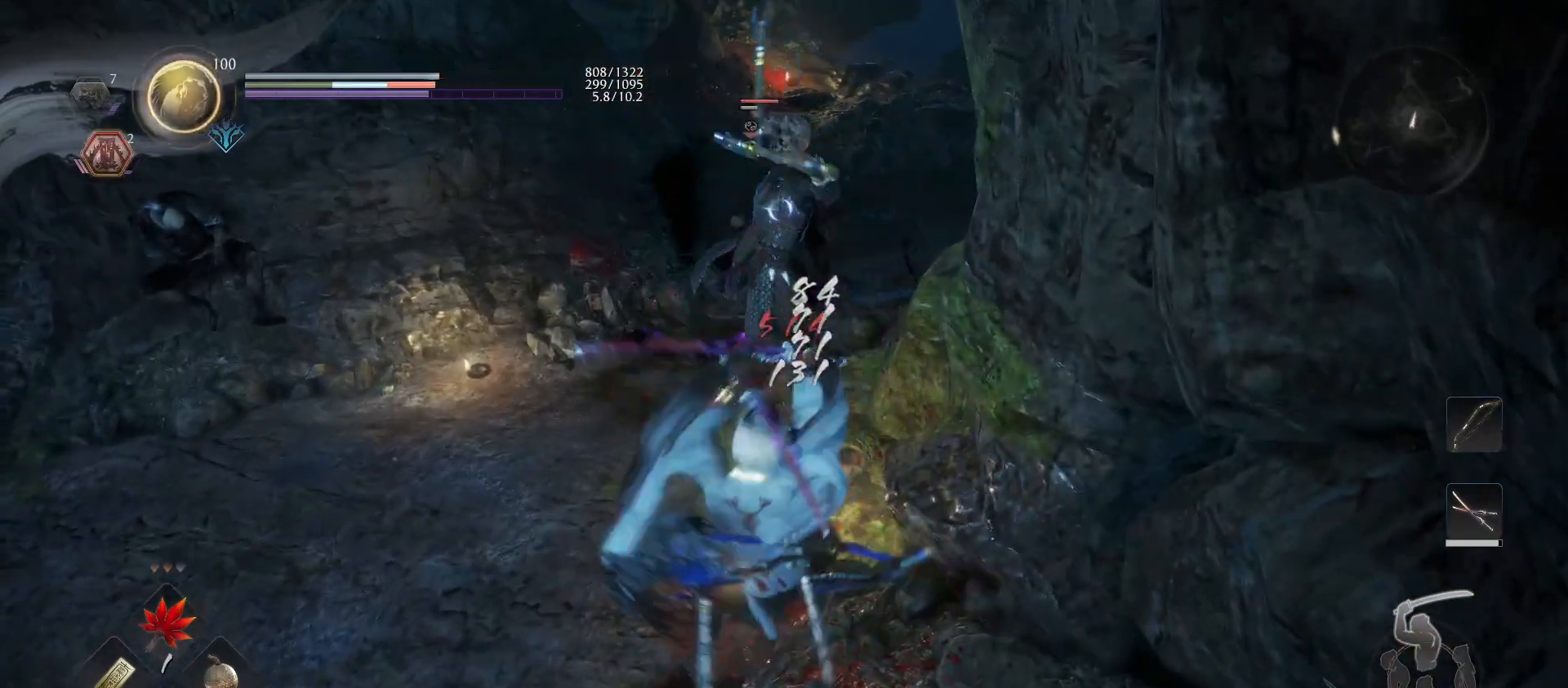
Gameplay with a controller (PlayStation layout); each line is a JSON object with the inputs held at the frame after it. "events" lists button and stick changes between this image and that frame as [ms after this image, input, new state], when the widget could be followed in between.
{"buttons": [], "left_stick": "center", "right_stick": "center", "events": [[67, "TRIANGLE", "up"], [100, "R1", "up"], [167, "SQUARE", "down"], [267, "SQUARE", "up"], [333, "SQUARE", "down"], [433, "SQUARE", "up"]]}
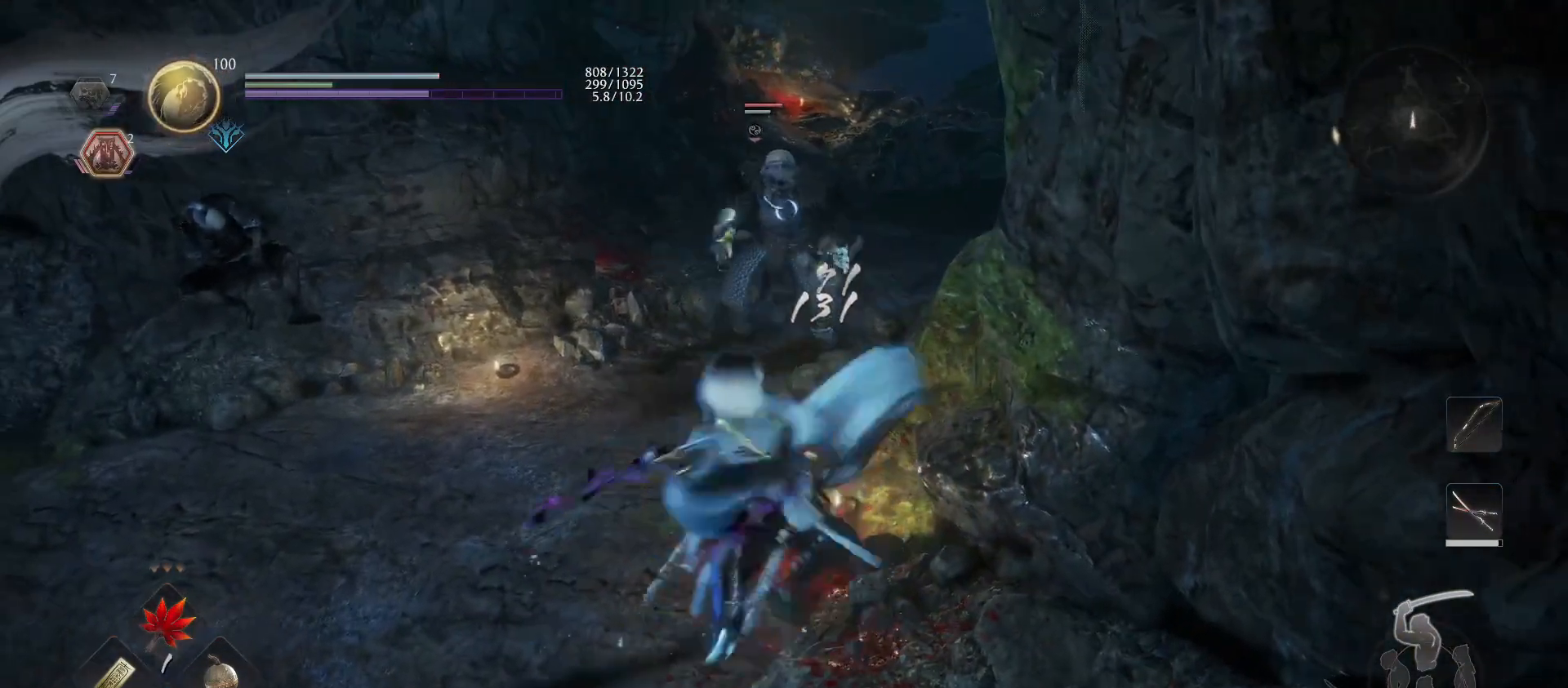
{"buttons": [], "left_stick": "center", "right_stick": "center", "events": []}
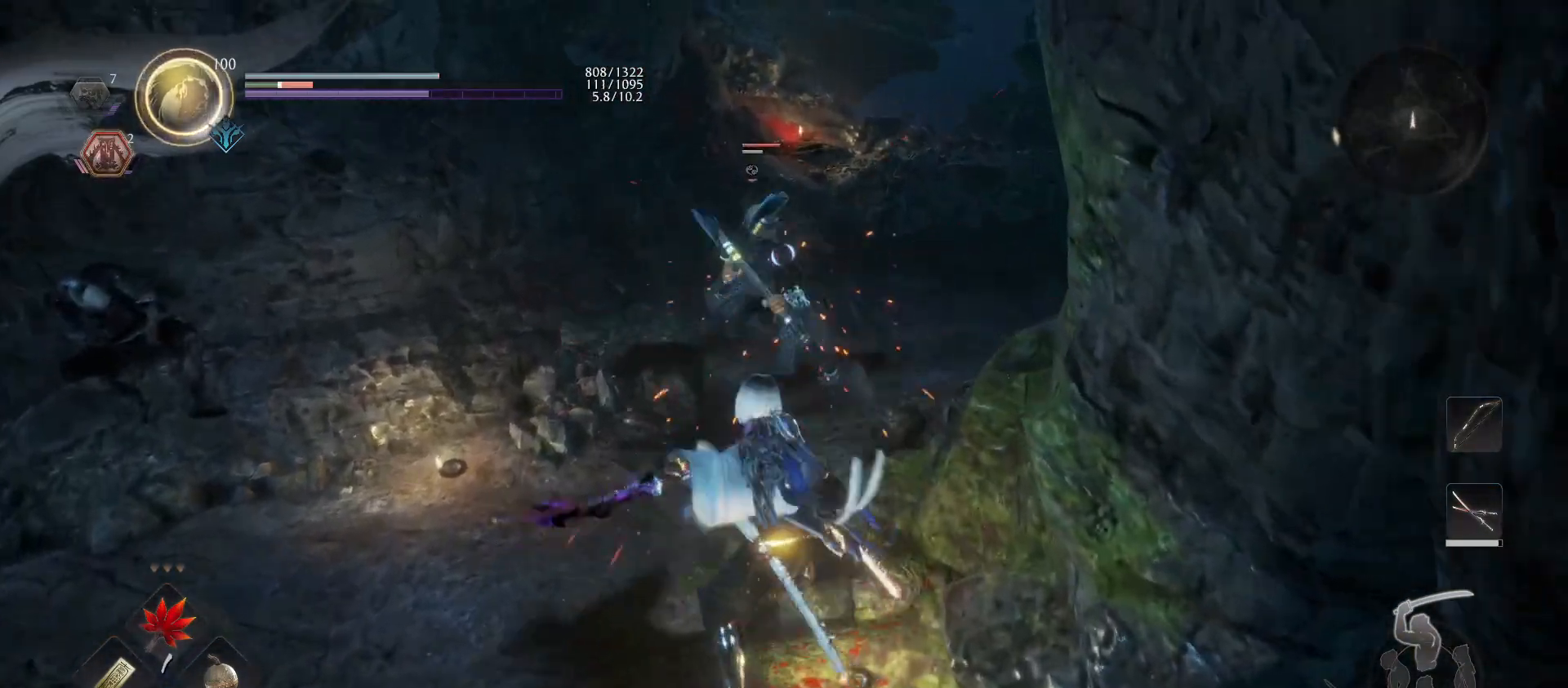
{"buttons": ["SQUARE"], "left_stick": "down", "right_stick": "center", "events": [[67, "left_stick", "down"], [167, "left_stick", "center"], [267, "R1", "down"], [267, "SQUARE", "down"], [333, "SQUARE", "up"], [367, "R1", "up"], [400, "left_stick", "down"], [500, "SQUARE", "down"]]}
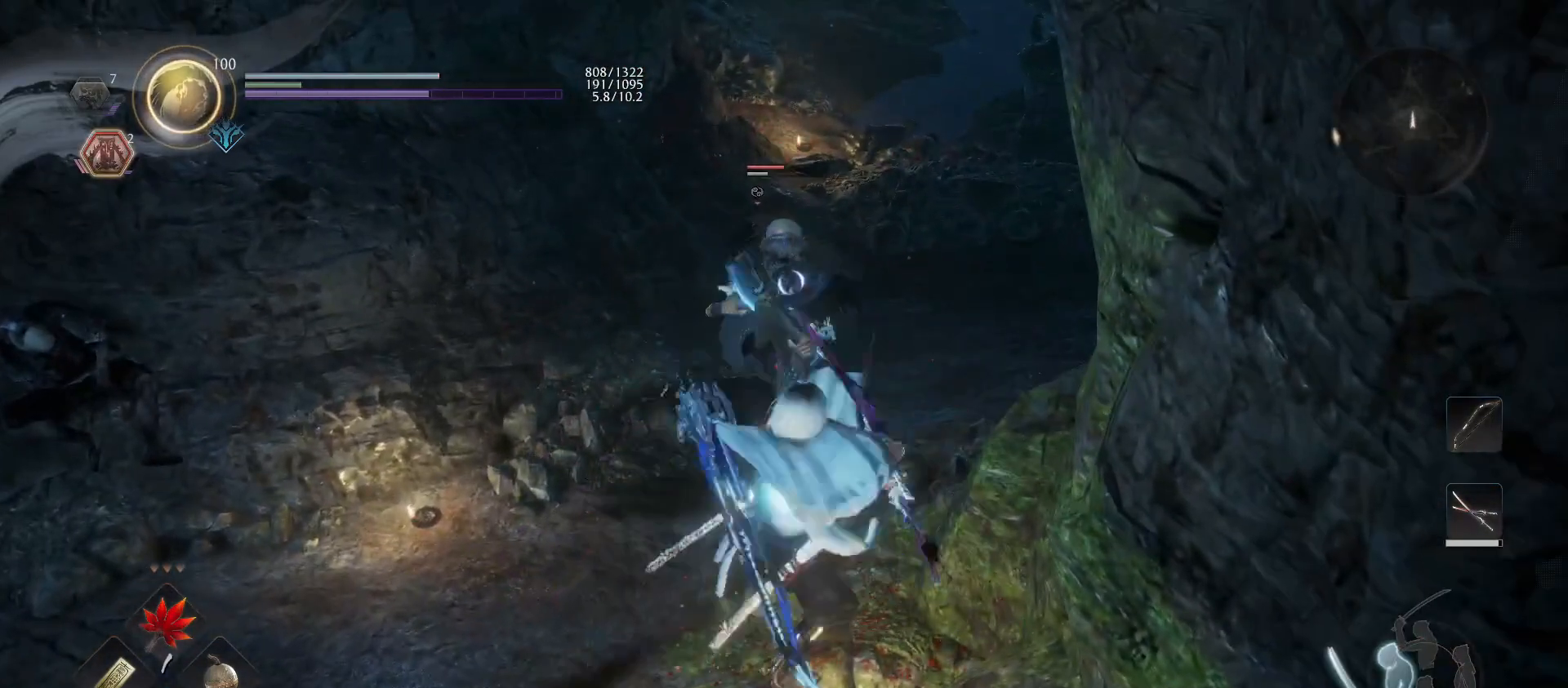
{"buttons": [], "left_stick": "down", "right_stick": "center", "events": [[33, "left_stick", "center"], [67, "SQUARE", "up"], [433, "left_stick", "down"]]}
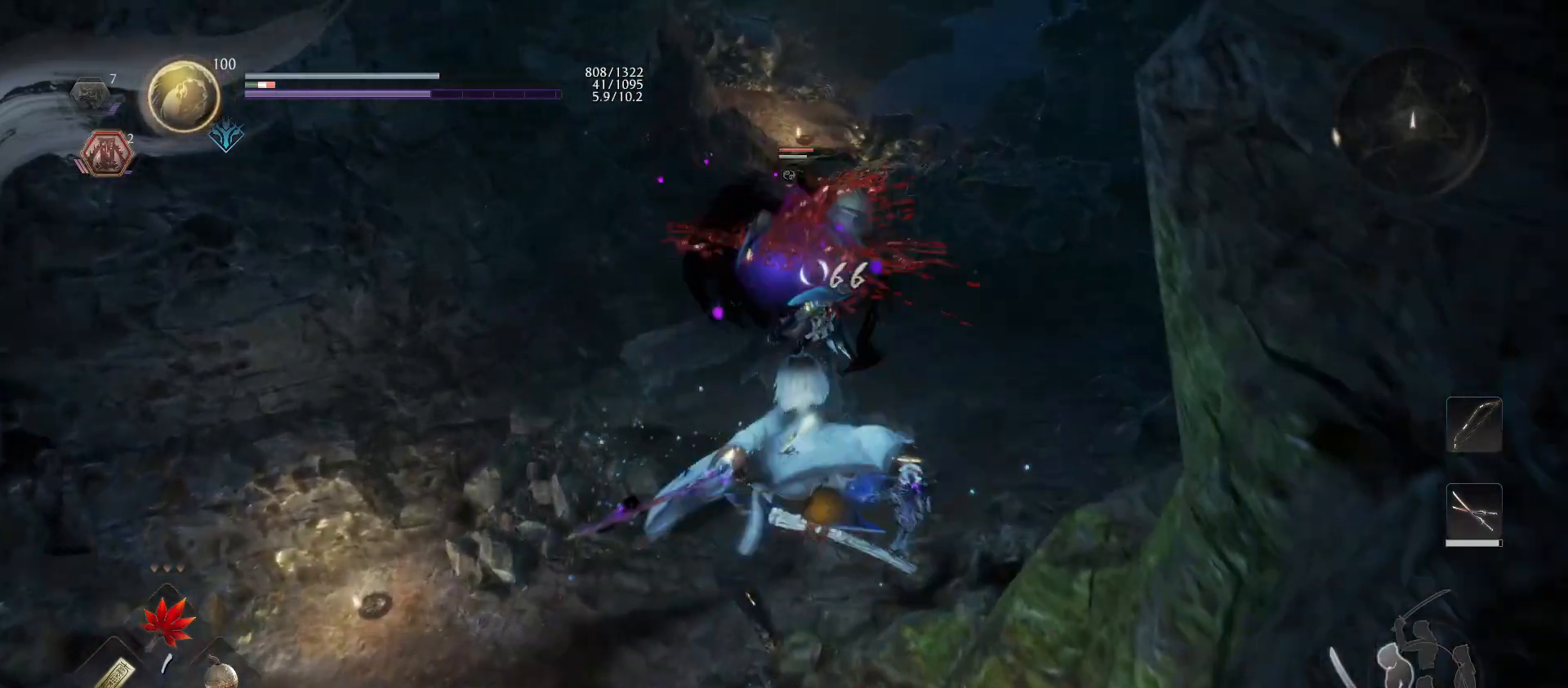
{"buttons": [], "left_stick": "down", "right_stick": "center", "events": [[233, "R1", "down"], [300, "TRIANGLE", "down"], [333, "TRIANGLE", "up"], [367, "CROSS", "down"], [500, "CROSS", "up"], [500, "R1", "up"]]}
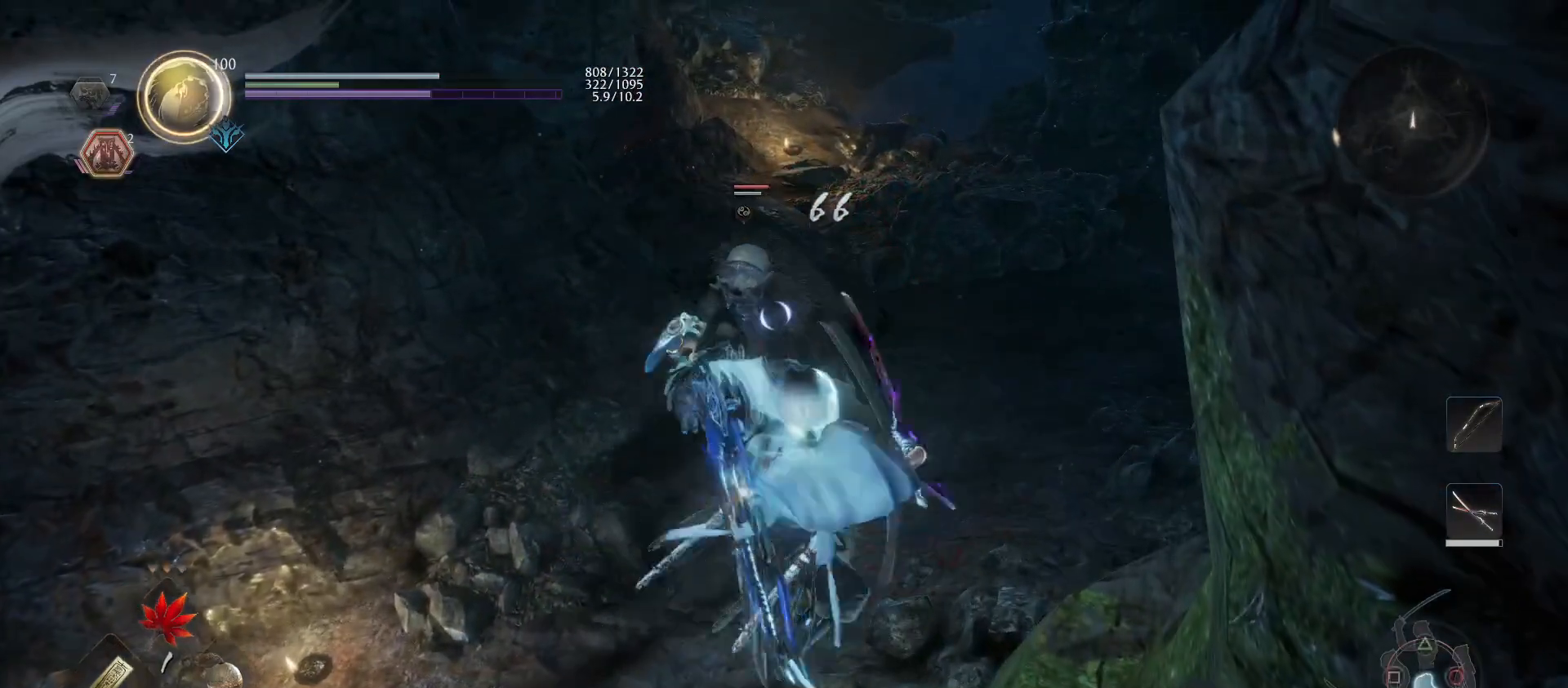
{"buttons": ["CROSS", "L1"], "left_stick": "down", "right_stick": "center", "events": [[33, "left_stick", "center"], [133, "SQUARE", "down"], [133, "left_stick", "down"], [267, "SQUARE", "up"], [433, "CROSS", "down"], [433, "L1", "down"]]}
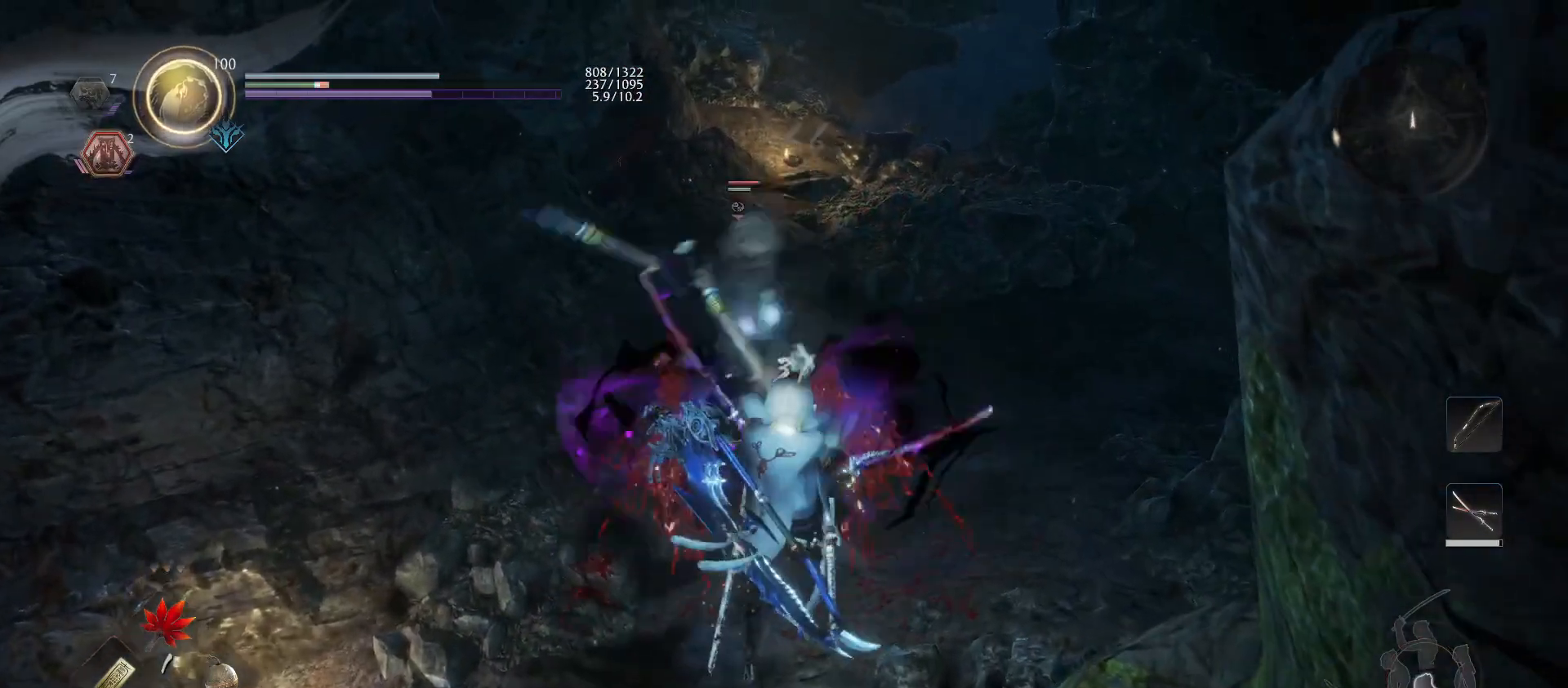
{"buttons": [], "left_stick": "down", "right_stick": "center", "events": [[67, "CROSS", "up"], [67, "L3", "down"], [200, "L3", "up"], [233, "L1", "up"]]}
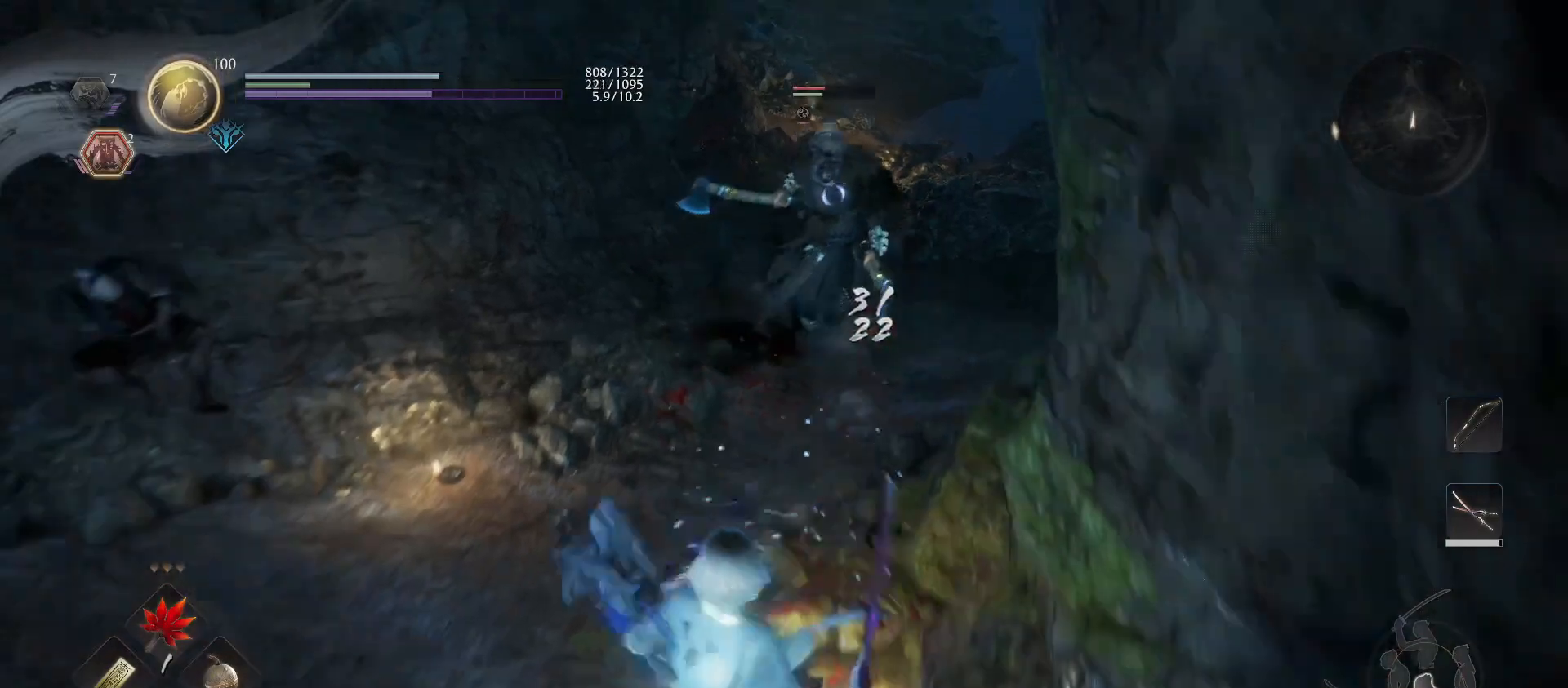
{"buttons": [], "left_stick": "down", "right_stick": "center", "events": [[33, "R1", "down"], [67, "SQUARE", "down"], [167, "SQUARE", "up"], [200, "R1", "up"]]}
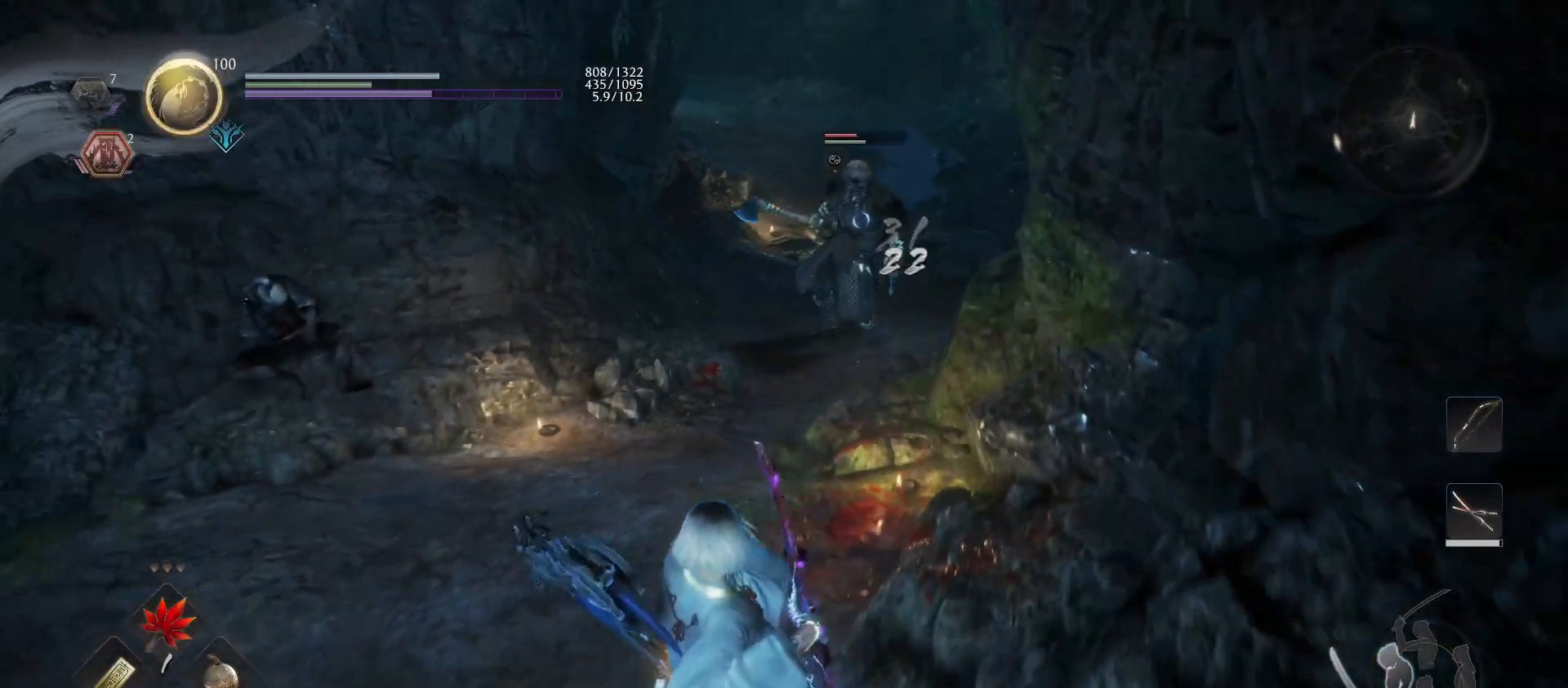
{"buttons": [], "left_stick": "up", "right_stick": "center", "events": [[200, "left_stick", "down-left"], [367, "left_stick", "up-left"], [500, "left_stick", "up"]]}
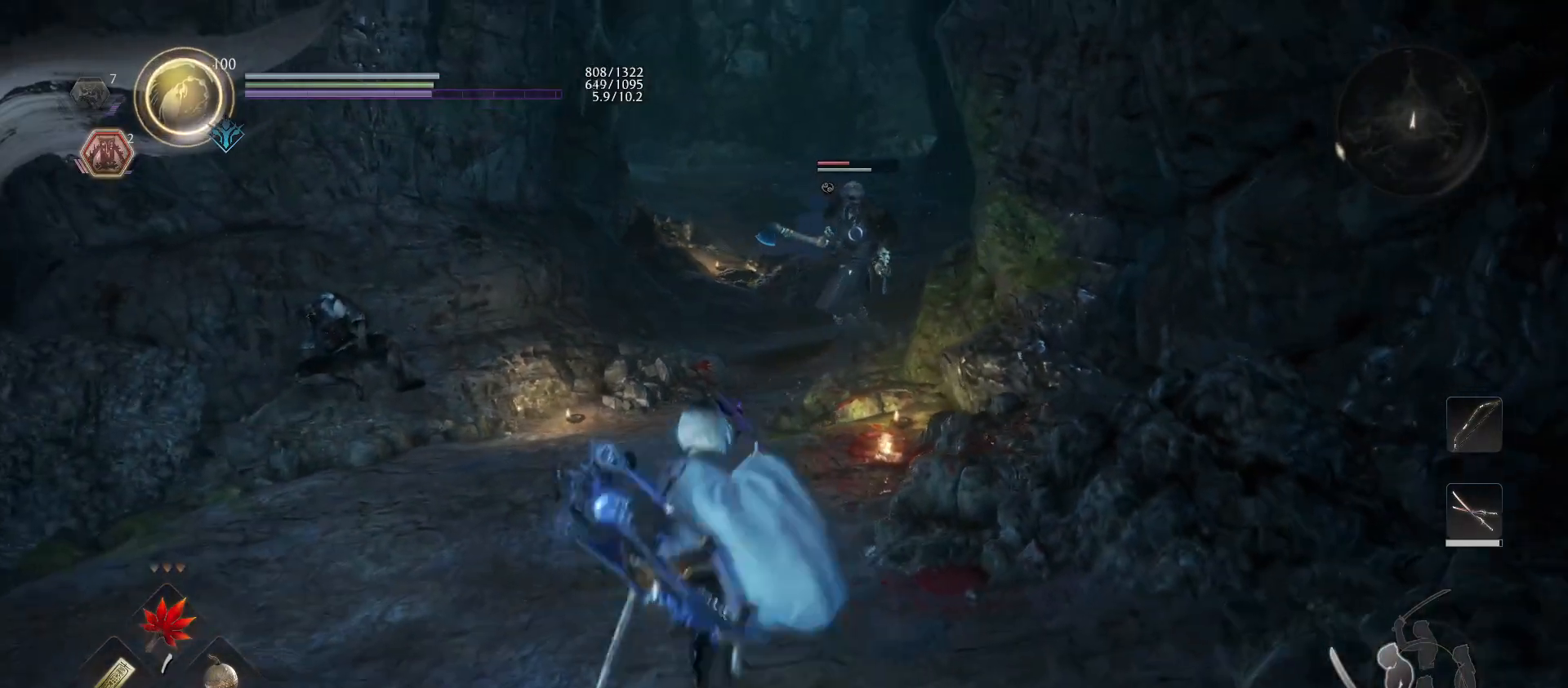
{"buttons": [], "left_stick": "up-left", "right_stick": "center", "events": [[467, "left_stick", "up-left"]]}
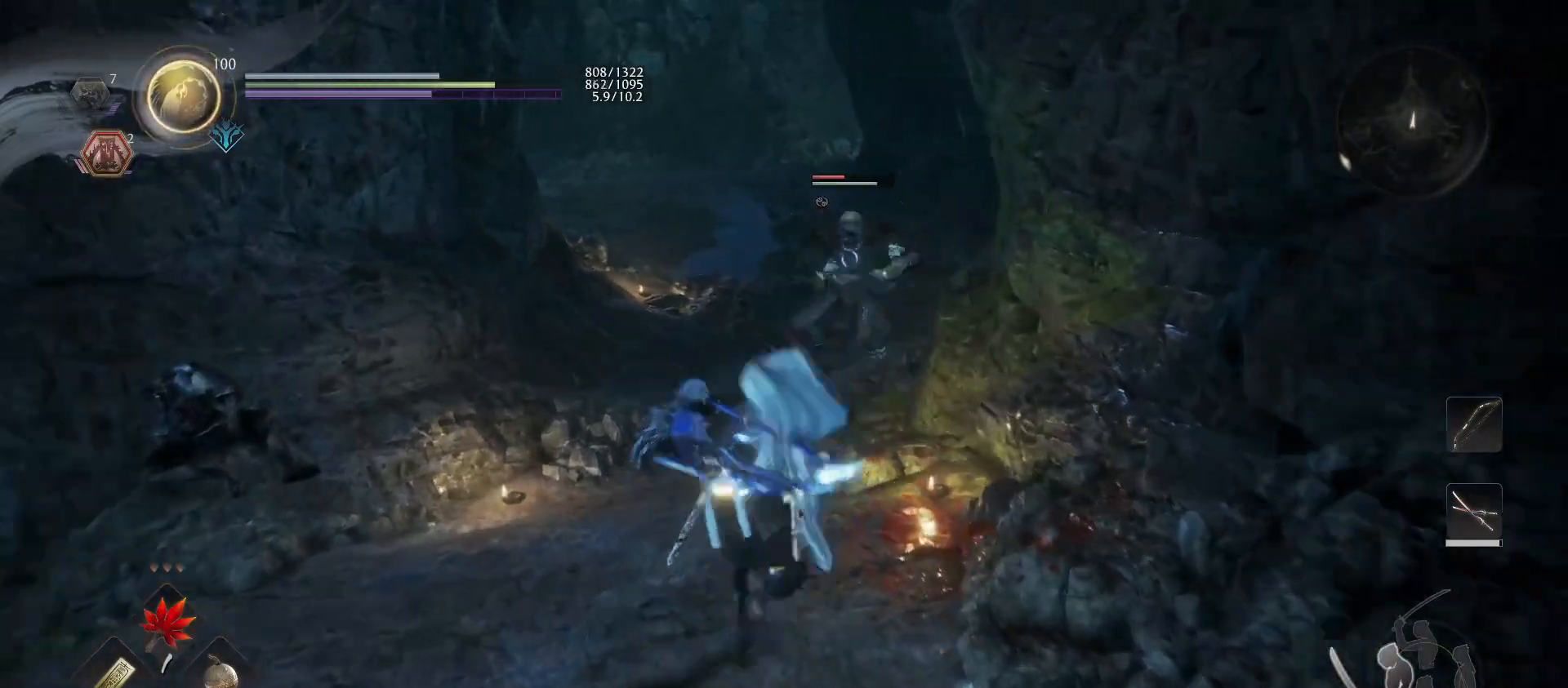
{"buttons": ["L1"], "left_stick": "up-left", "right_stick": "center", "events": [[167, "L1", "down"]]}
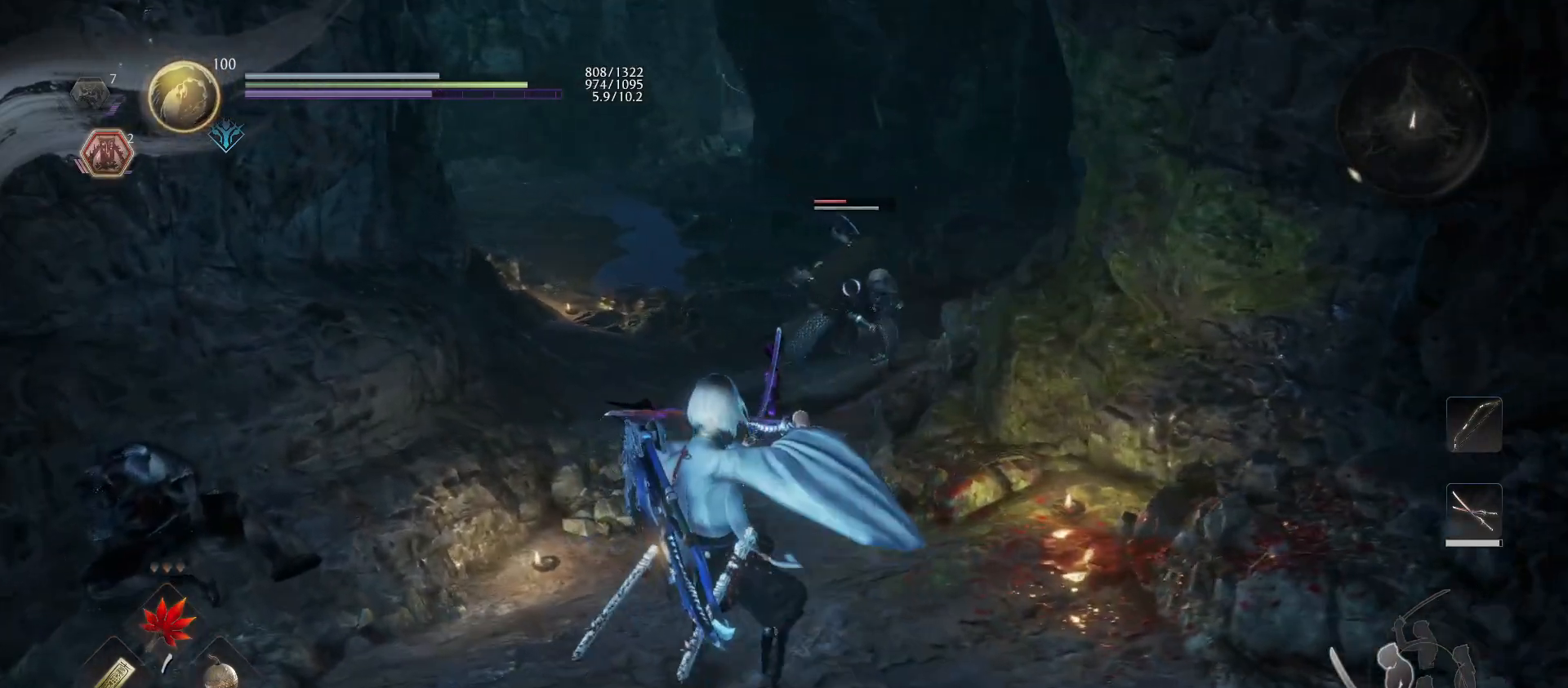
{"buttons": ["L1"], "left_stick": "up-left", "right_stick": "center", "events": []}
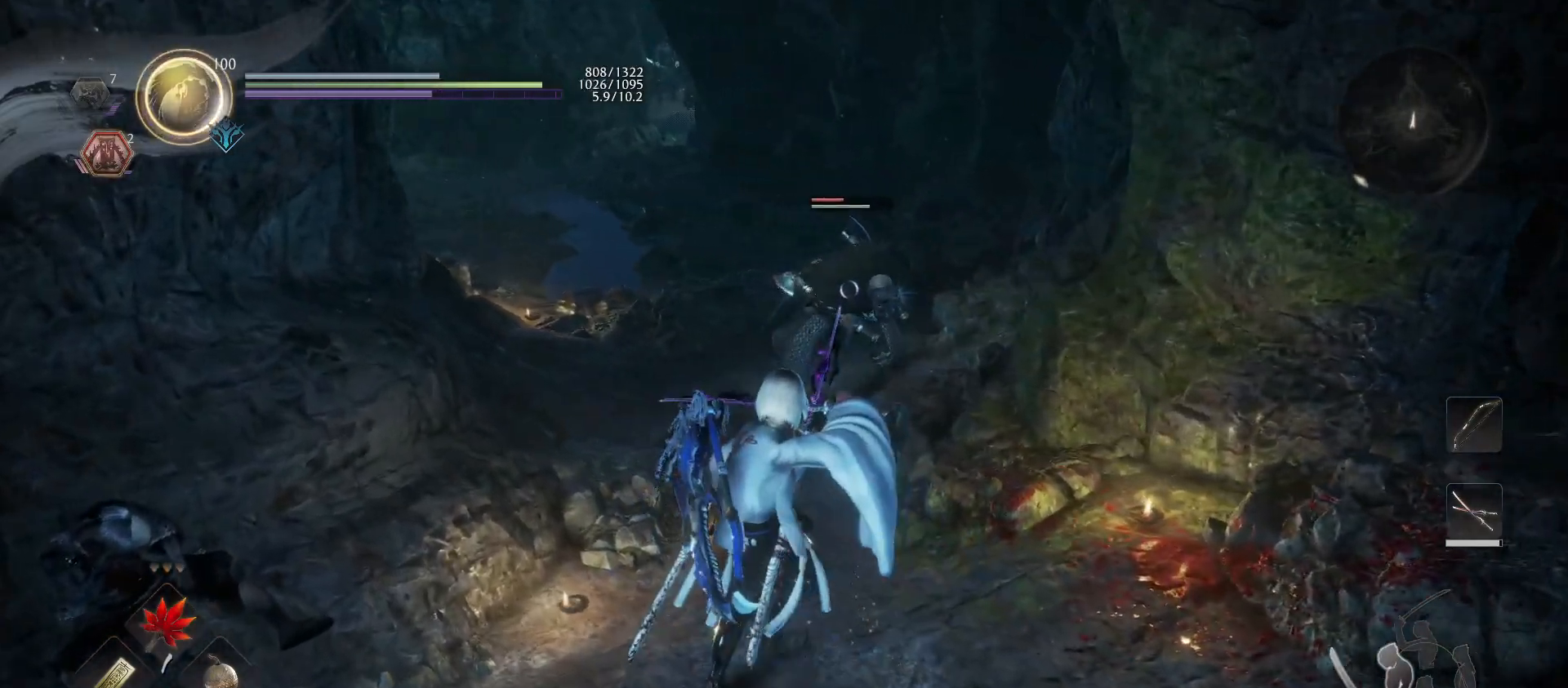
{"buttons": ["L1"], "left_stick": "up-left", "right_stick": "center", "events": [[300, "CROSS", "down"], [433, "CROSS", "up"]]}
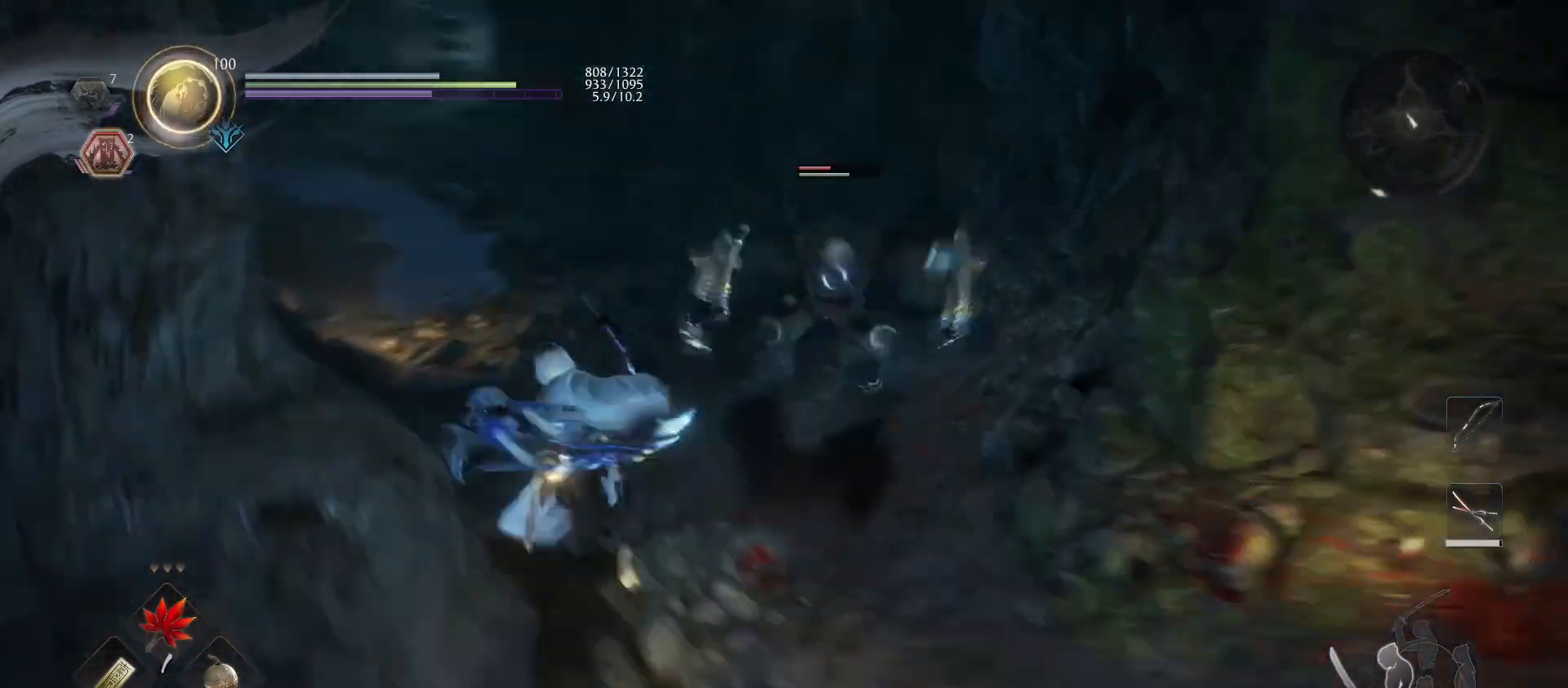
{"buttons": ["L1"], "left_stick": "up-left", "right_stick": "center", "events": []}
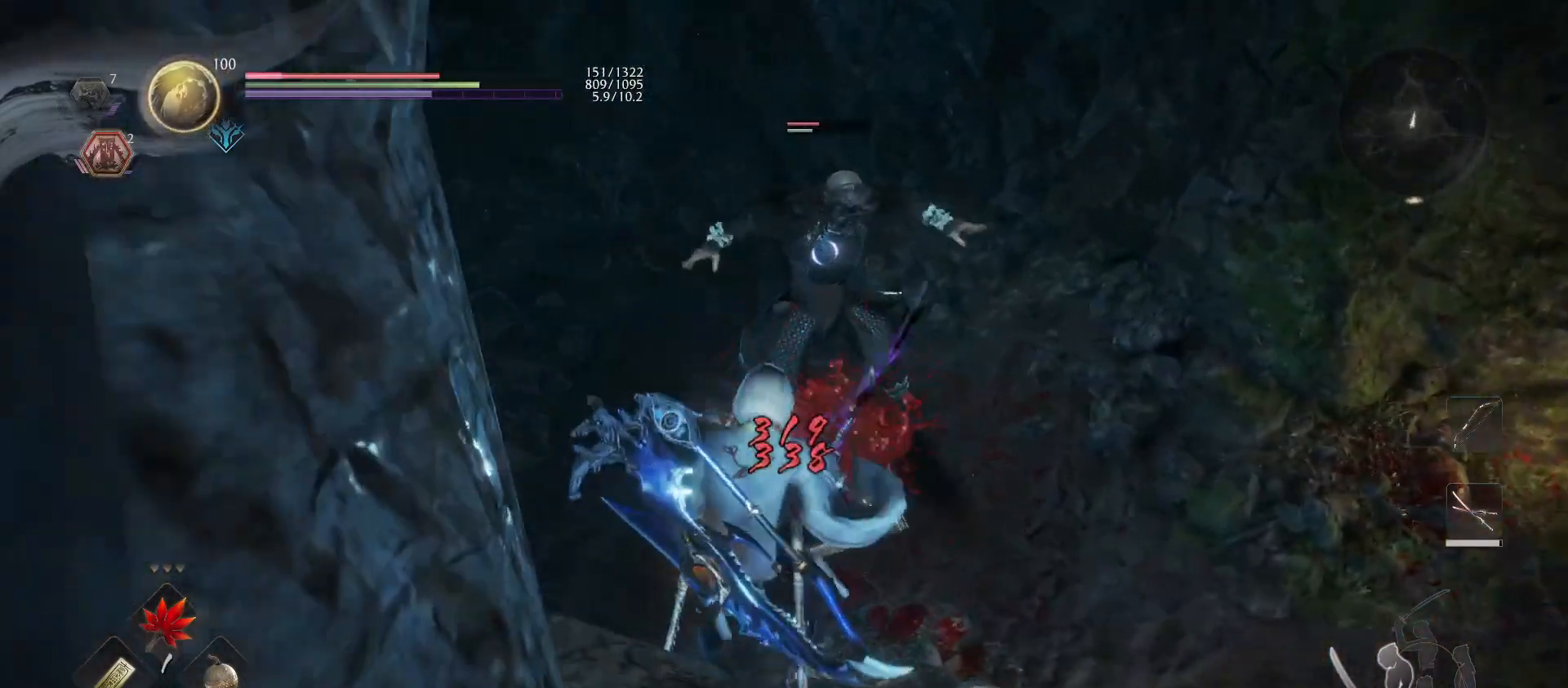
{"buttons": ["R2"], "left_stick": "up-left", "right_stick": "center", "events": [[67, "CROSS", "down"], [67, "L1", "up"], [67, "R2", "down"], [167, "CROSS", "up"], [233, "CROSS", "down"], [333, "CROSS", "up"], [400, "CROSS", "down"], [500, "CROSS", "up"]]}
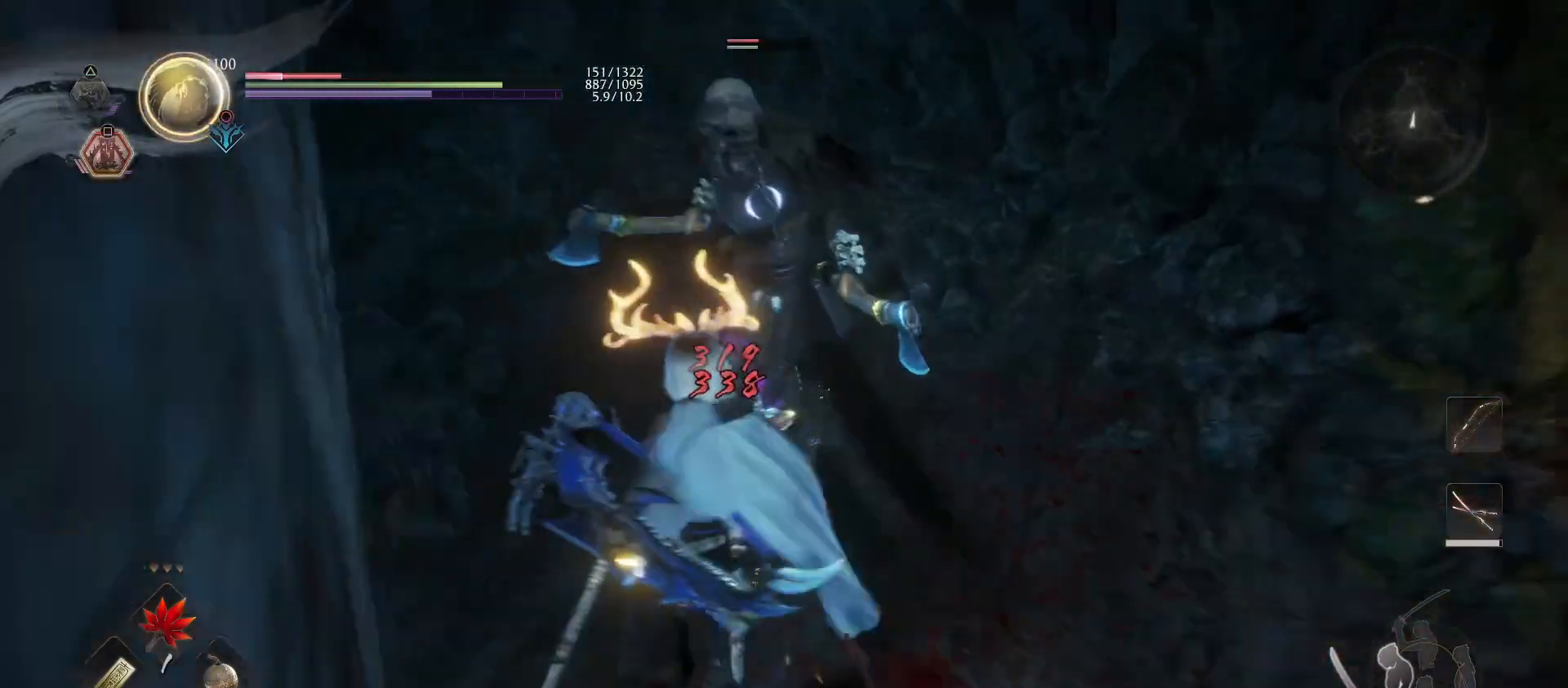
{"buttons": ["CROSS", "L1"], "left_stick": "down-right", "right_stick": "center", "events": [[33, "CROSS", "down"], [100, "left_stick", "right"], [167, "CROSS", "up"], [167, "left_stick", "down-right"], [200, "L1", "down"], [200, "R2", "up"], [367, "CROSS", "down"]]}
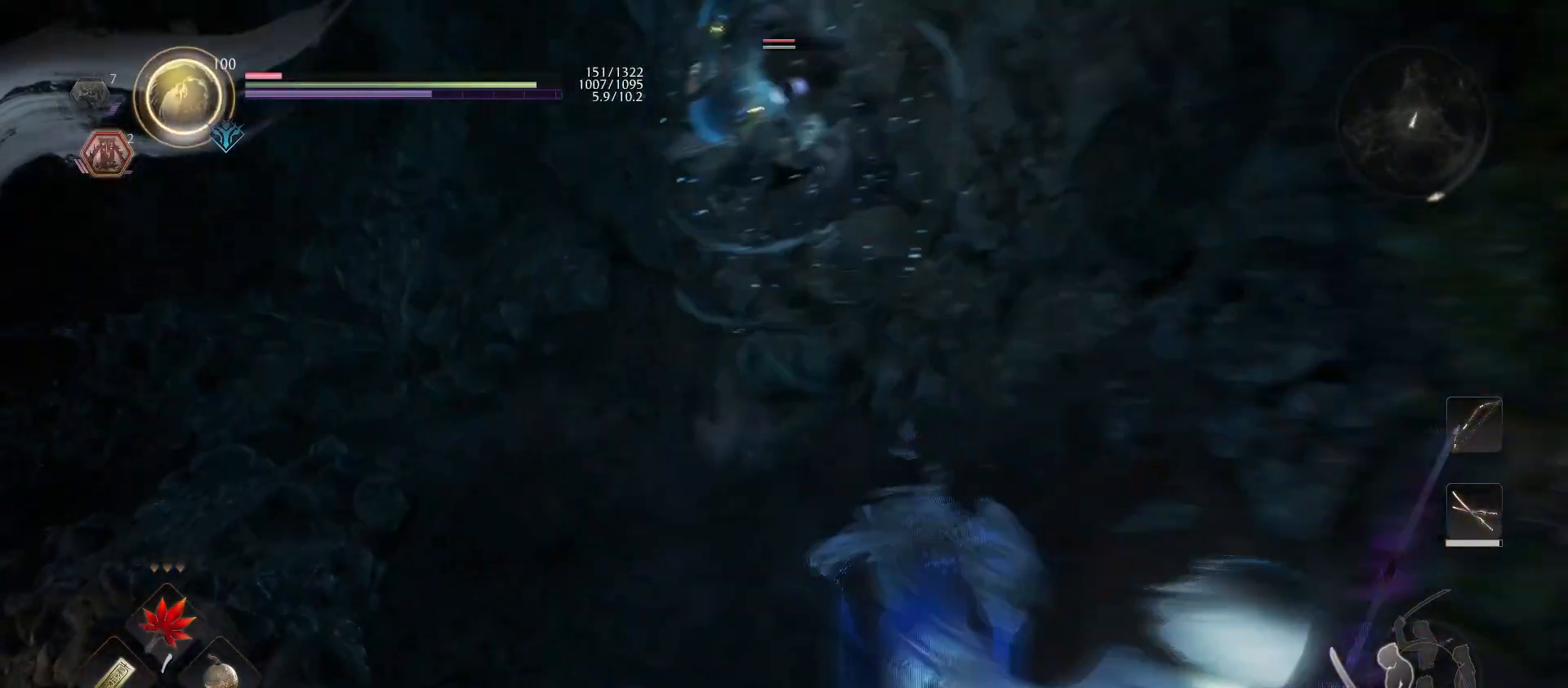
{"buttons": ["L1"], "left_stick": "down-right", "right_stick": "center", "events": [[67, "CROSS", "up"], [200, "L1", "up"], [467, "L1", "down"]]}
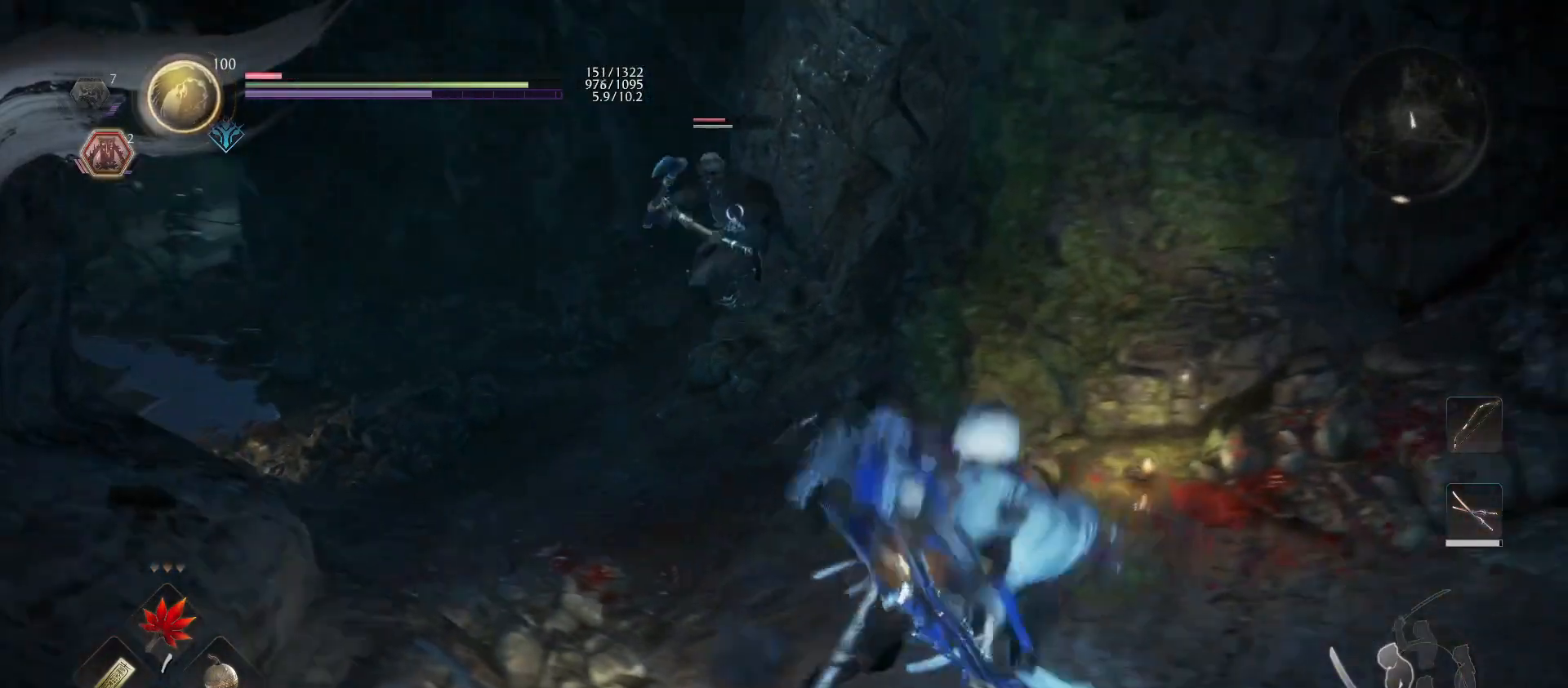
{"buttons": ["L1"], "left_stick": "right", "right_stick": "center", "events": [[467, "left_stick", "right"]]}
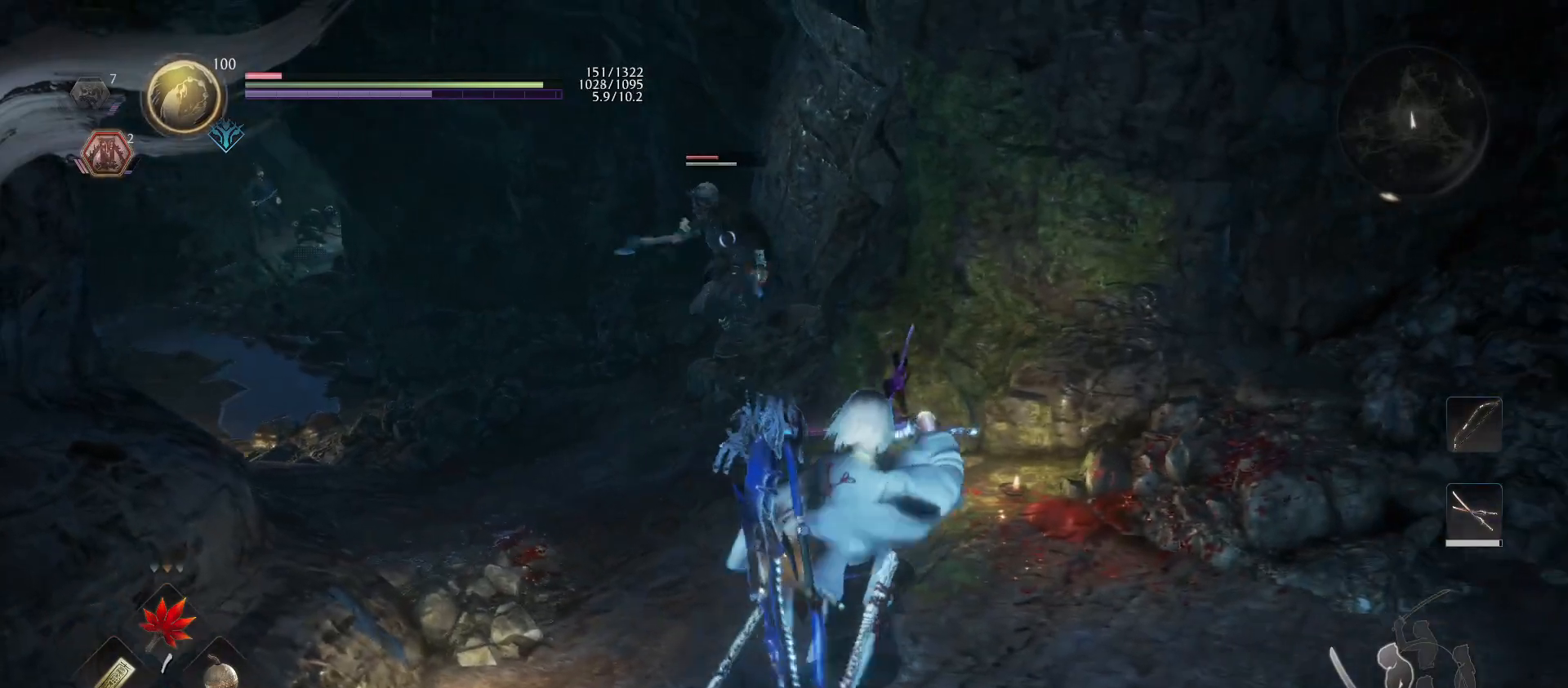
{"buttons": [], "left_stick": "right", "right_stick": "center", "events": [[200, "L1", "up"]]}
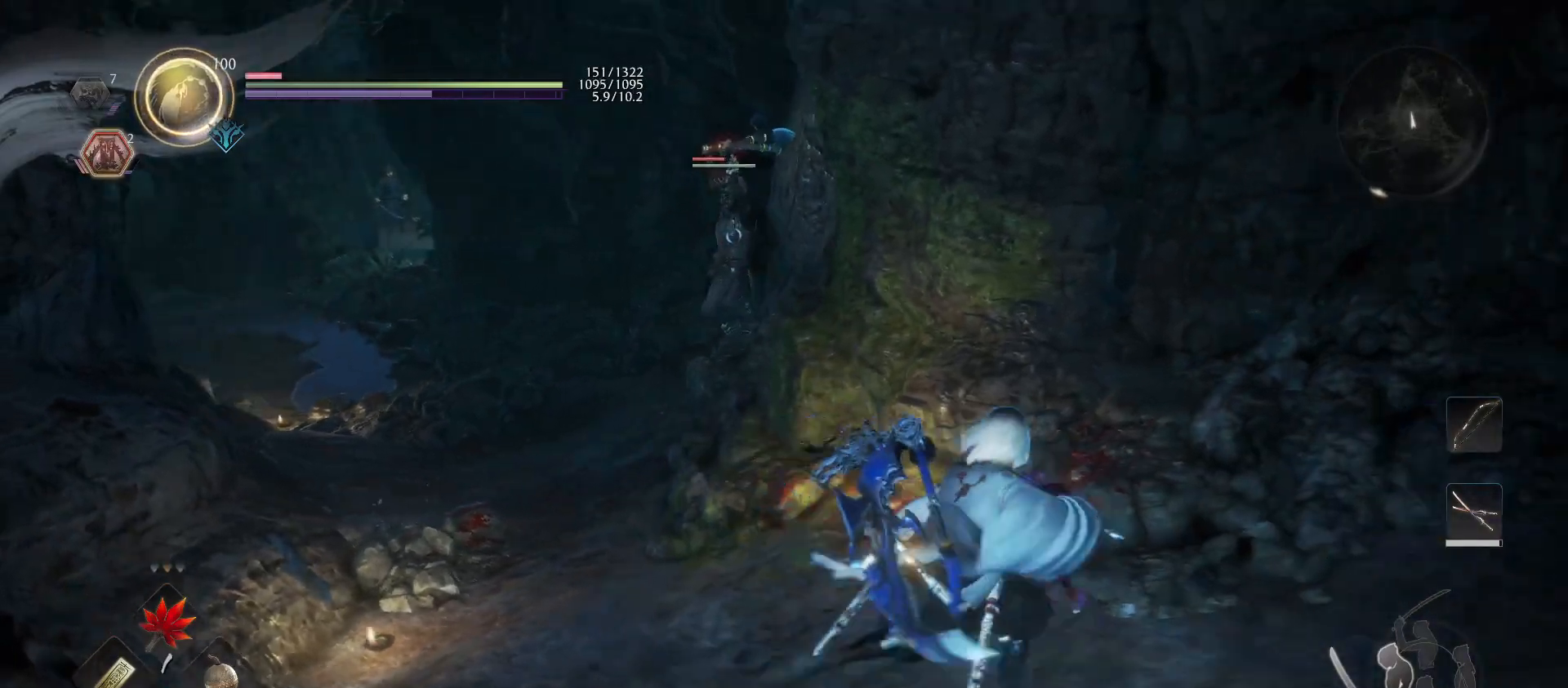
{"buttons": ["R1"], "left_stick": "center", "right_stick": "center", "events": [[67, "CROSS", "down"], [333, "CROSS", "up"], [400, "R1", "down"], [400, "left_stick", "center"]]}
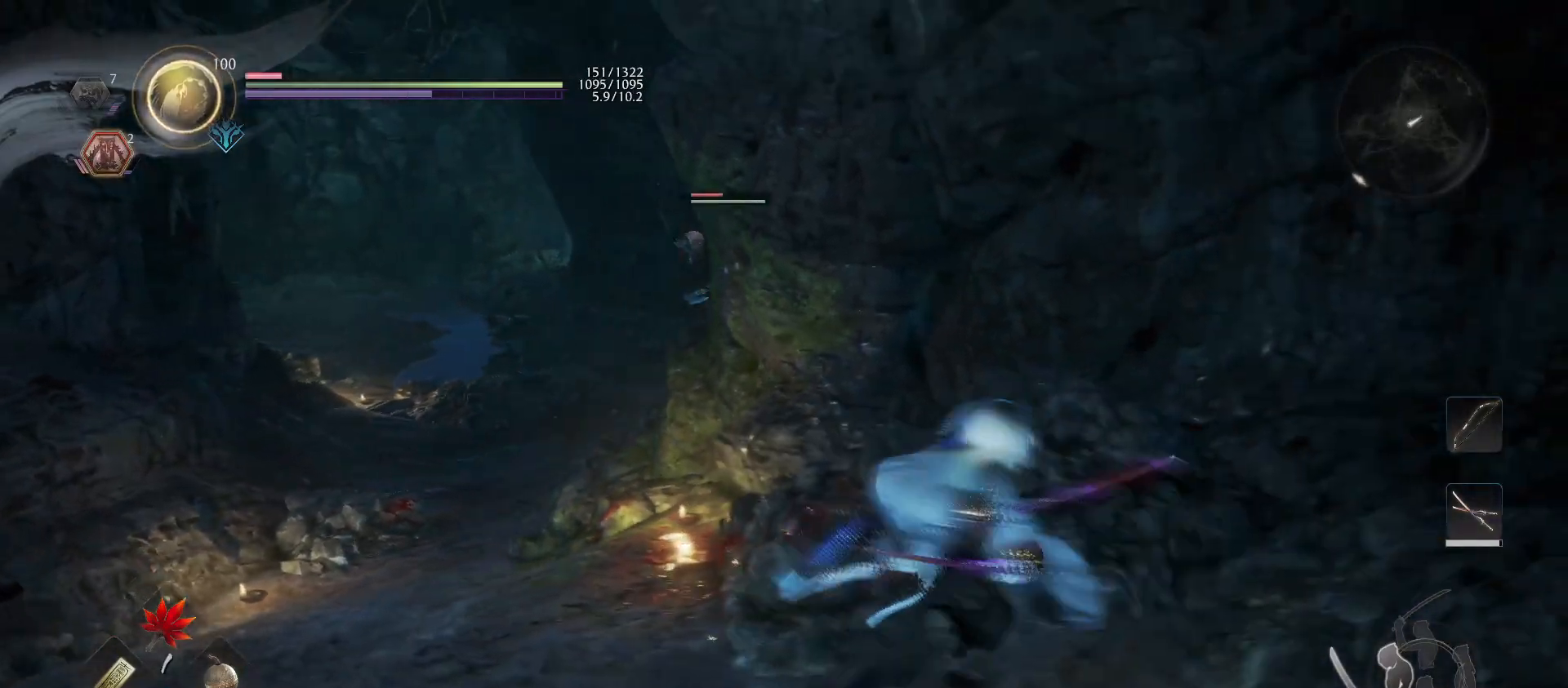
{"buttons": ["R1"], "left_stick": "center", "right_stick": "center", "events": [[67, "DPAD_RIGHT", "down"], [167, "DPAD_RIGHT", "up"]]}
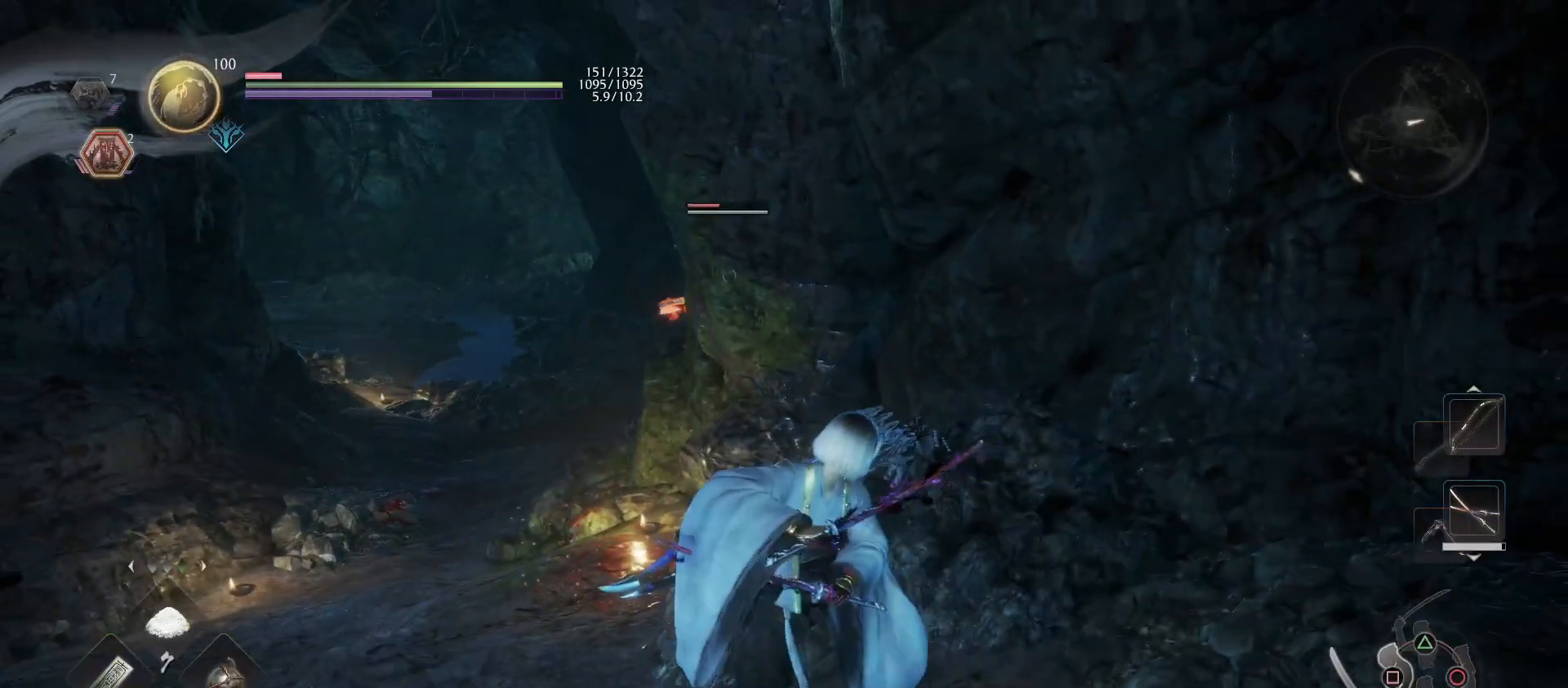
{"buttons": [], "left_stick": "center", "right_stick": "center", "events": [[67, "DPAD_RIGHT", "down"], [167, "DPAD_RIGHT", "up"], [233, "R1", "up"], [333, "DPAD_UP", "down"], [467, "DPAD_UP", "up"]]}
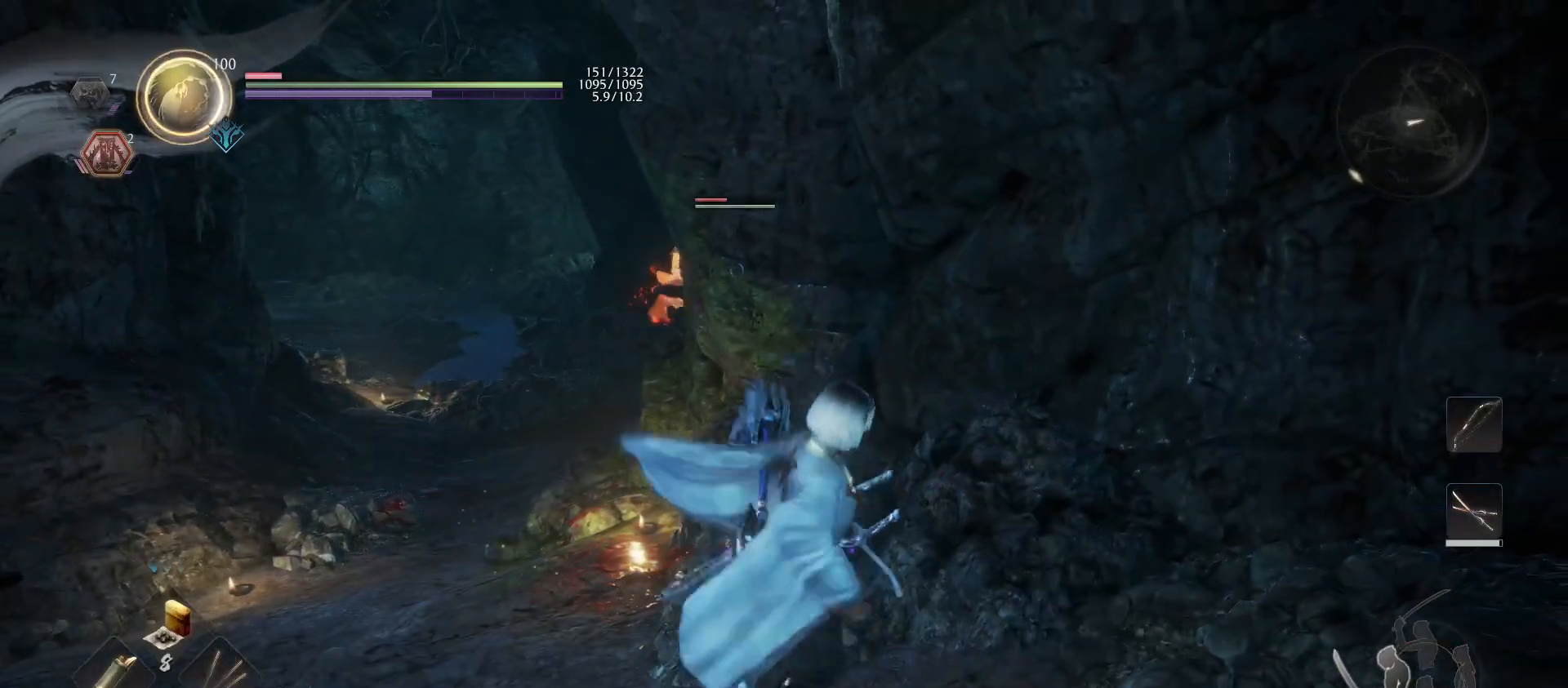
{"buttons": [], "left_stick": "down", "right_stick": "center", "events": [[333, "left_stick", "down"]]}
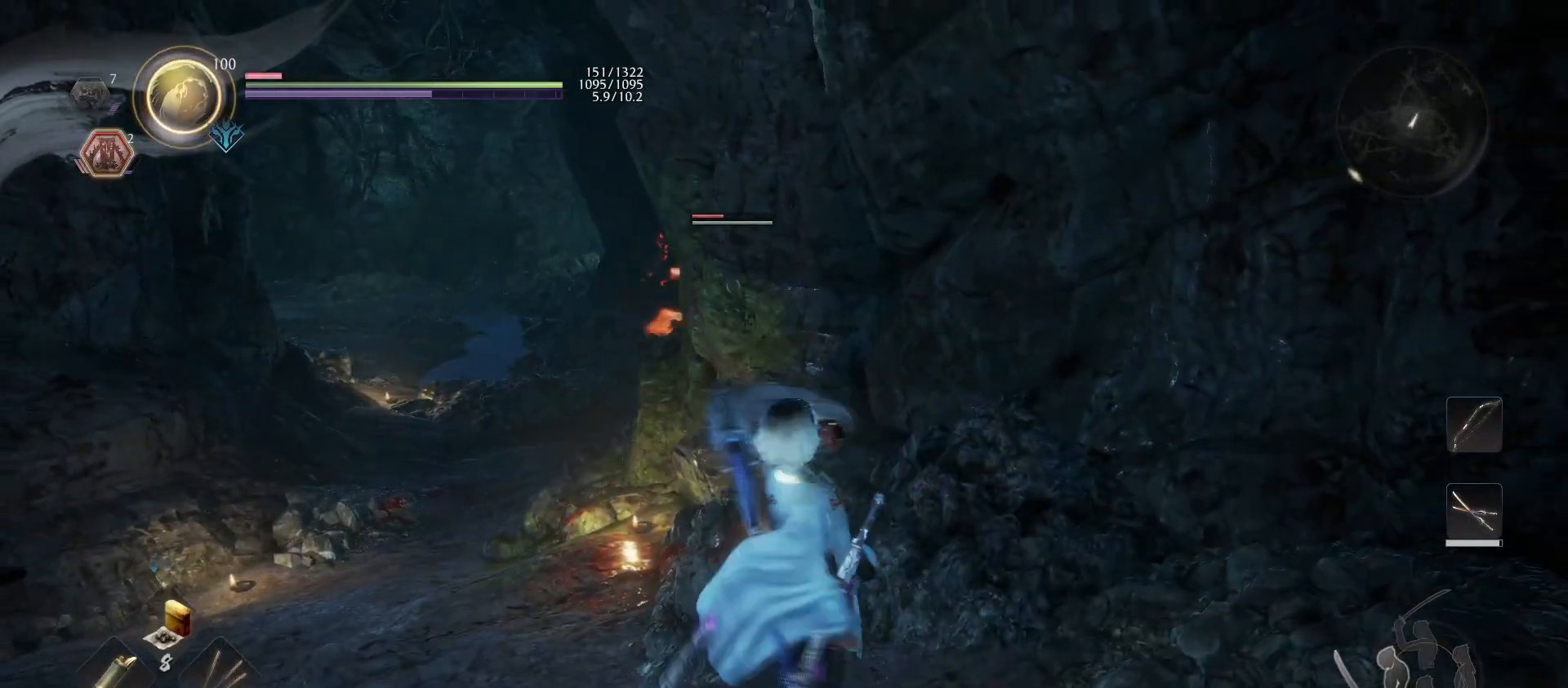
{"buttons": [], "left_stick": "left", "right_stick": "center", "events": [[33, "R1", "down"], [33, "left_stick", "down-left"], [67, "SQUARE", "down"], [167, "SQUARE", "up"], [167, "left_stick", "left"], [233, "R1", "up"]]}
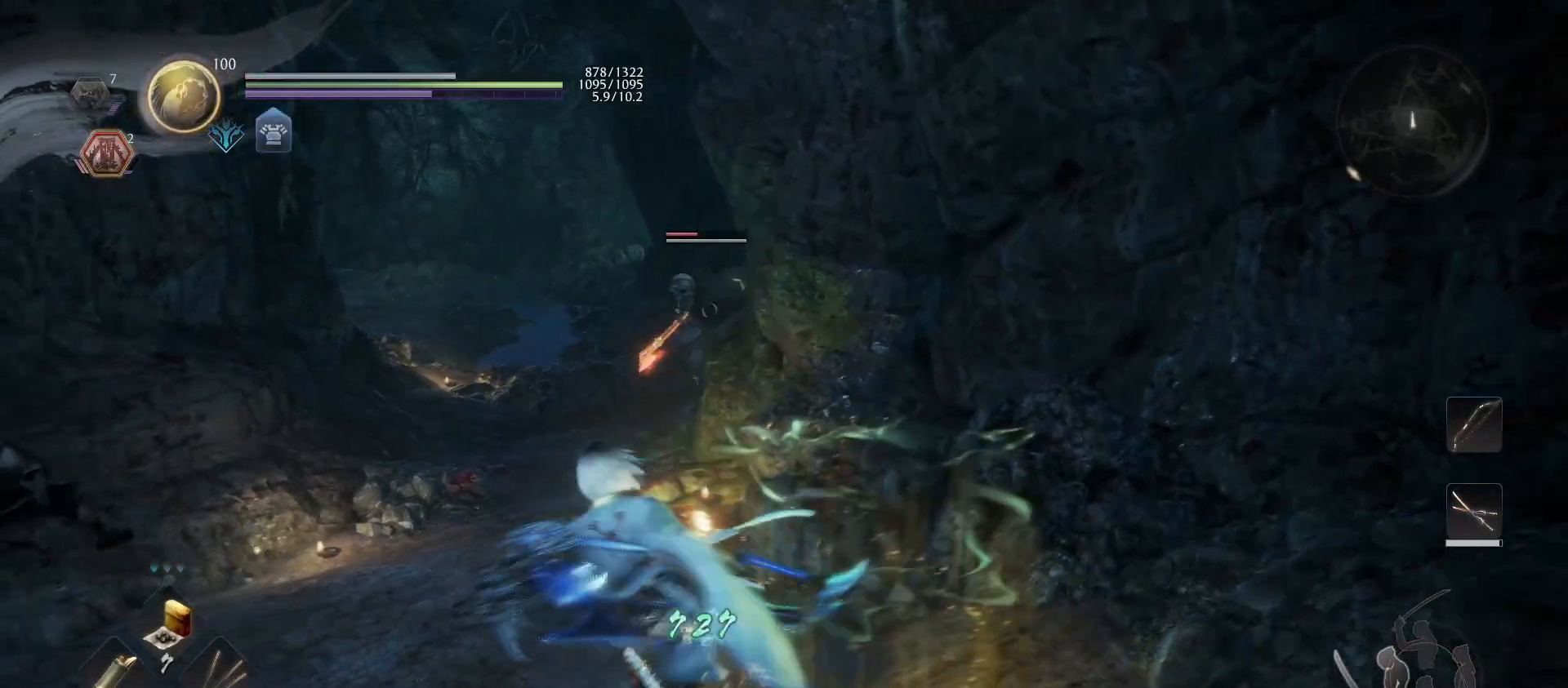
{"buttons": ["L1"], "left_stick": "up-left", "right_stick": "center", "events": [[167, "left_stick", "up-left"], [333, "L1", "down"]]}
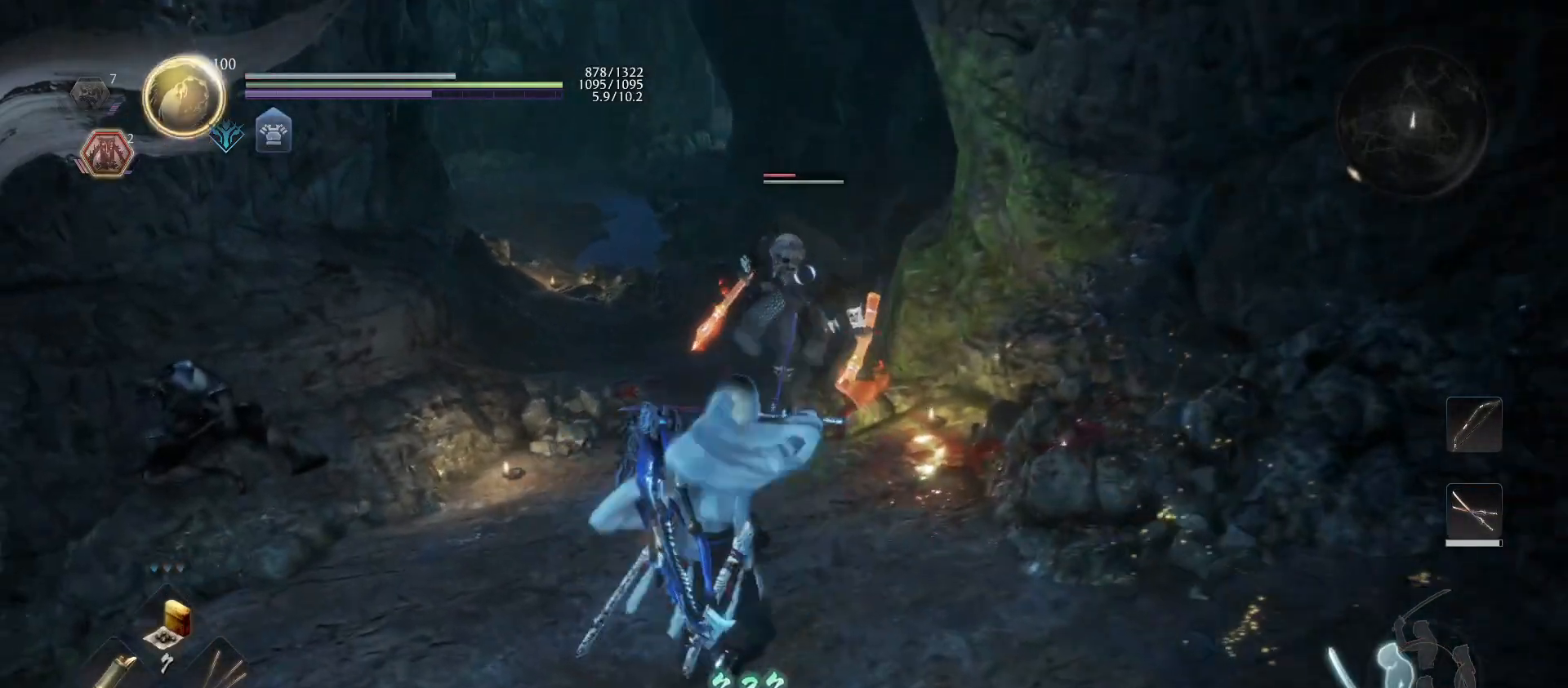
{"buttons": ["L1"], "left_stick": "up-left", "right_stick": "center", "events": []}
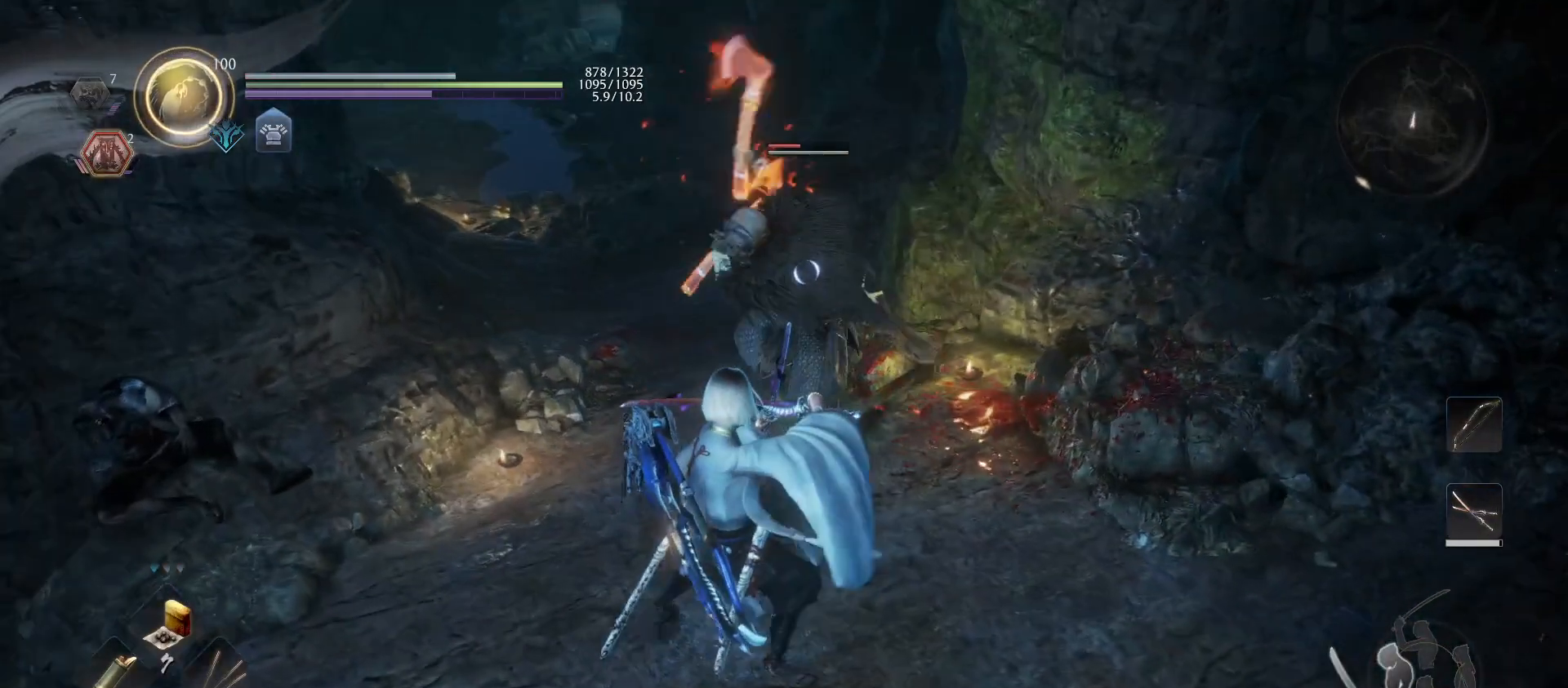
{"buttons": ["SQUARE", "R1"], "left_stick": "up-left", "right_stick": "center", "events": [[100, "CROSS", "down"], [267, "CROSS", "up"], [433, "L1", "up"], [467, "R1", "down"], [500, "SQUARE", "down"]]}
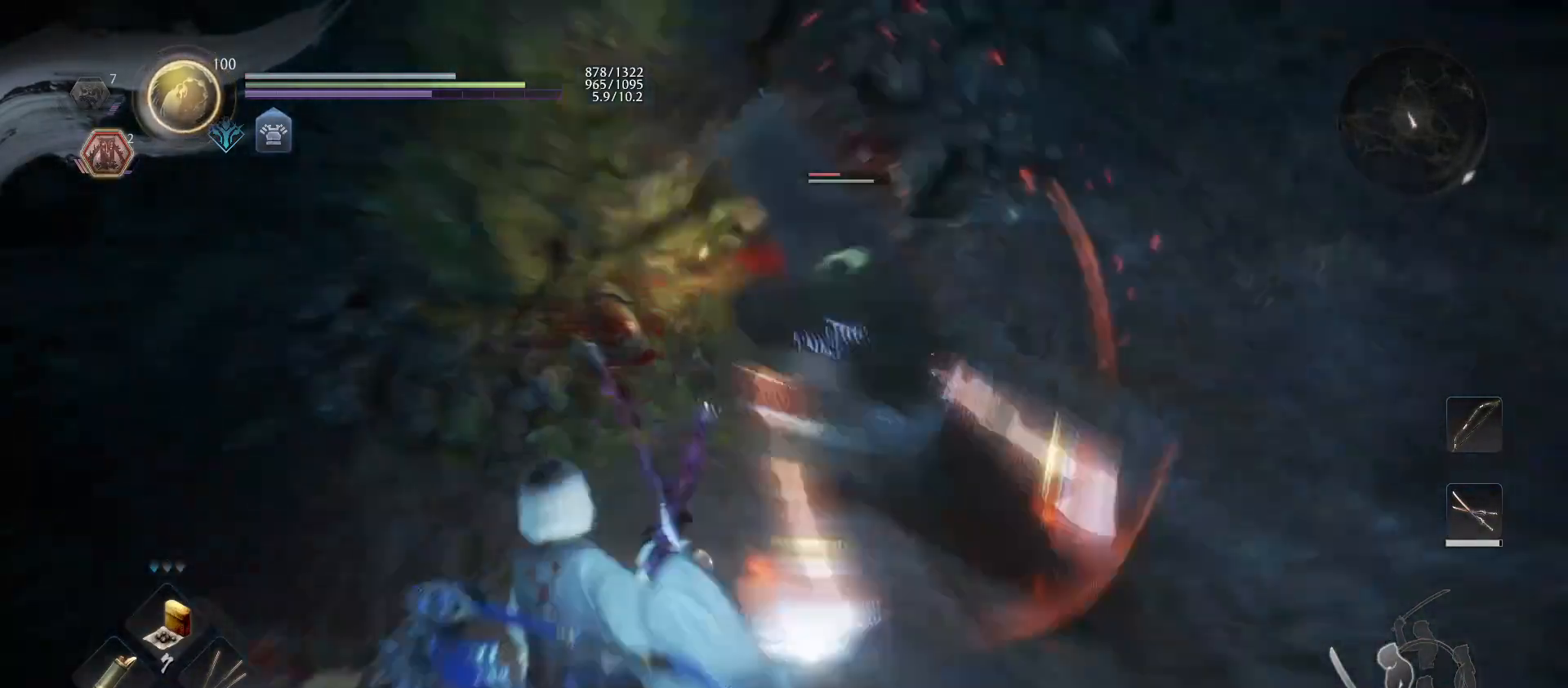
{"buttons": ["SQUARE"], "left_stick": "up", "right_stick": "center", "events": [[67, "left_stick", "up"], [100, "R1", "up"], [100, "SQUARE", "up"], [167, "SQUARE", "down"], [300, "SQUARE", "up"], [400, "SQUARE", "down"]]}
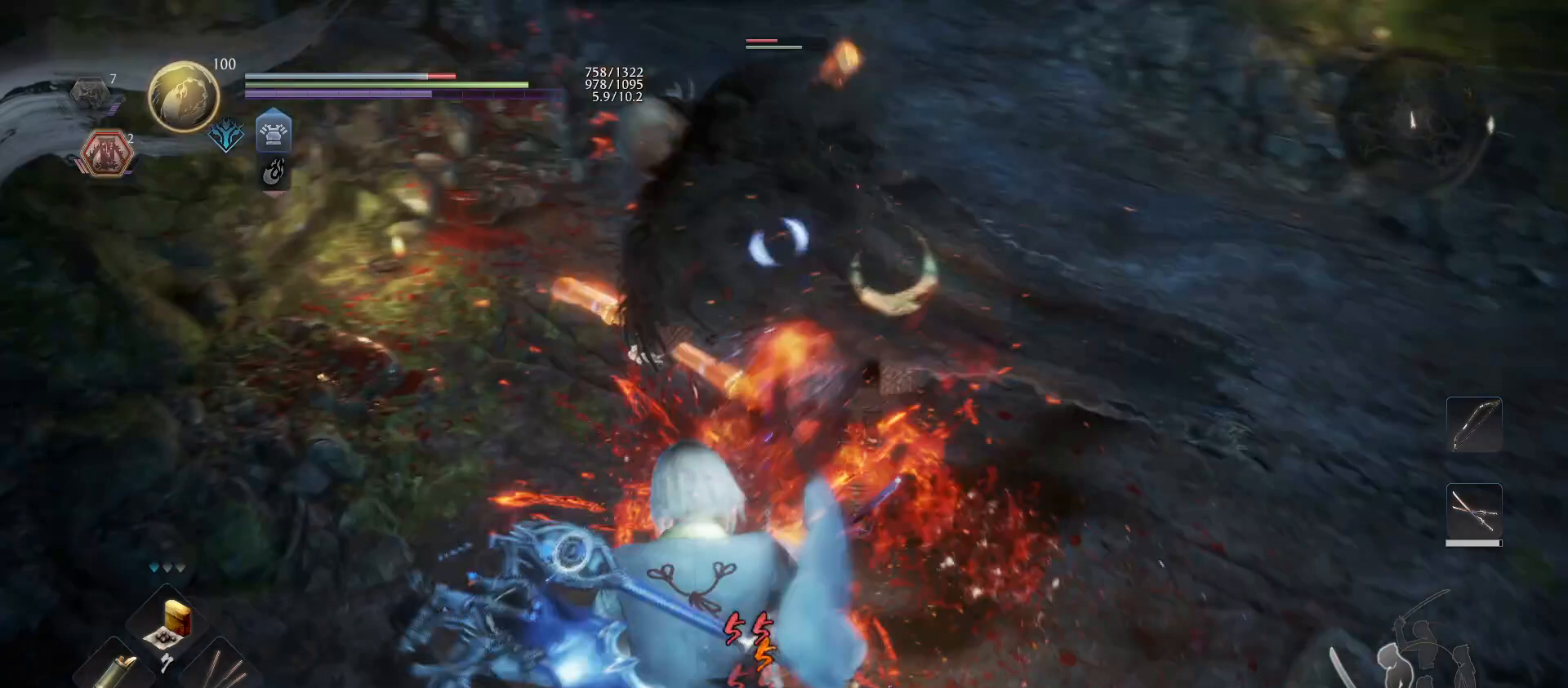
{"buttons": ["L1"], "left_stick": "up", "right_stick": "center", "events": [[33, "SQUARE", "up"], [67, "L1", "down"], [233, "CROSS", "down"], [333, "CROSS", "up"]]}
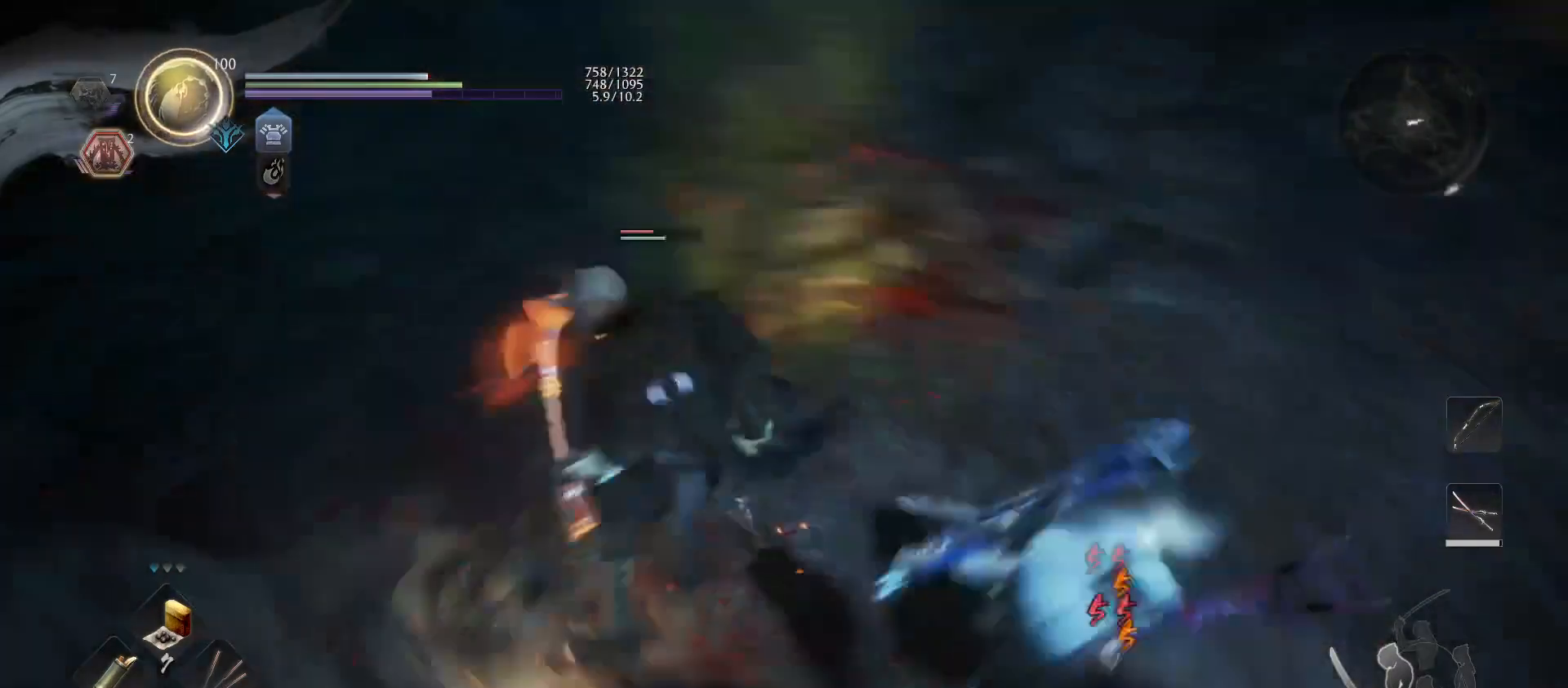
{"buttons": [], "left_stick": "up", "right_stick": "center", "events": [[100, "L1", "up"], [133, "SQUARE", "down"], [267, "SQUARE", "up"], [333, "SQUARE", "down"], [500, "SQUARE", "up"]]}